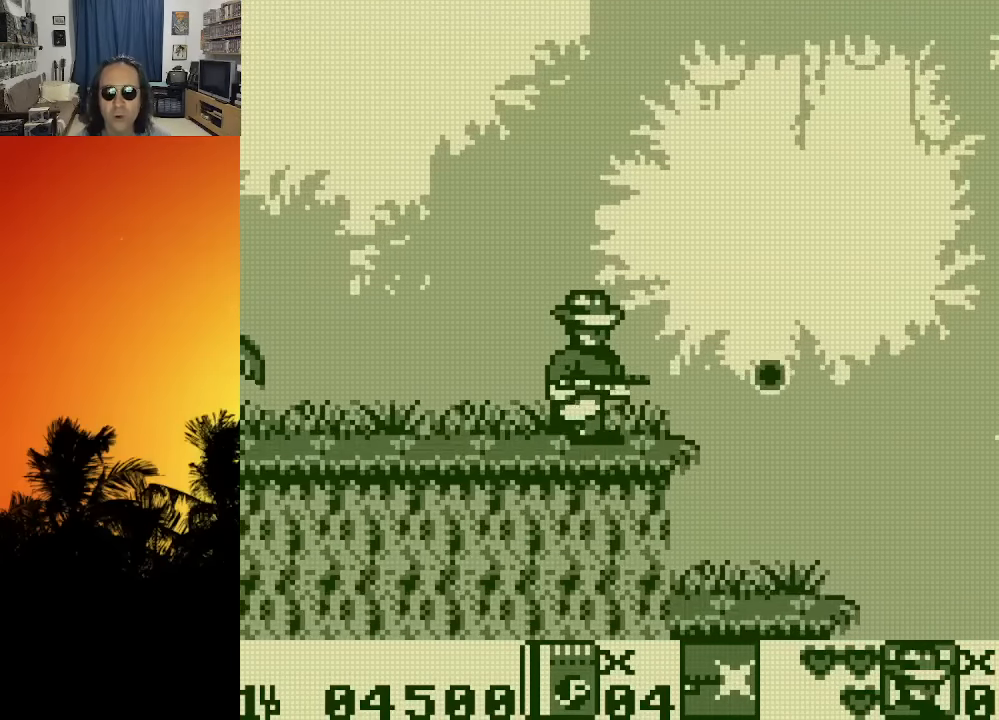
Gameplay with a controller (Xbox layout); each line is a JSON object with the inputs held at the frame after it (dt_ms = milliseconds from this image to that frame). "events" lists button and stick changes between this image and that frame as [ms after this image, input, new state], when the widget could be followed in between. Not read: A L3 R3.
{"dt_ms": 500, "buttons": ["DPAD_RIGHT"], "left_stick": "center", "right_stick": "center", "events": [[50, "X", "up"], [134, "X", "down"], [167, "DPAD_RIGHT", "up"], [250, "X", "up"], [334, "X", "down"], [384, "DPAD_RIGHT", "down"], [450, "X", "up"]]}
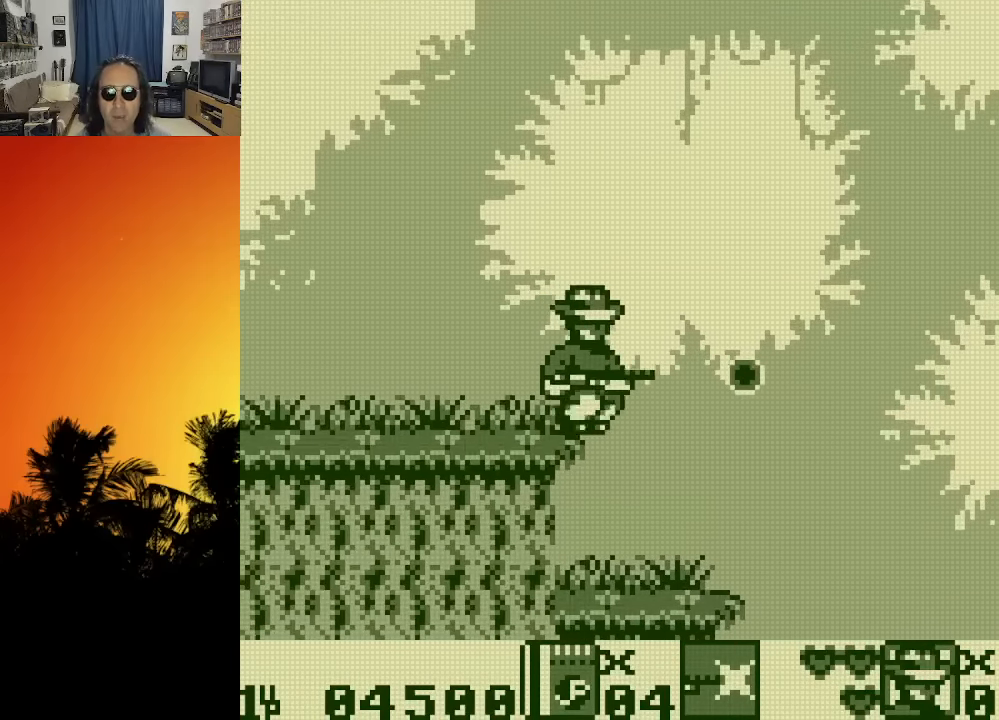
{"dt_ms": 500, "buttons": [], "left_stick": "center", "right_stick": "center", "events": [[34, "X", "down"], [134, "X", "up"], [184, "DPAD_RIGHT", "up"], [217, "X", "down"], [317, "X", "up"], [384, "X", "down"], [500, "X", "up"]]}
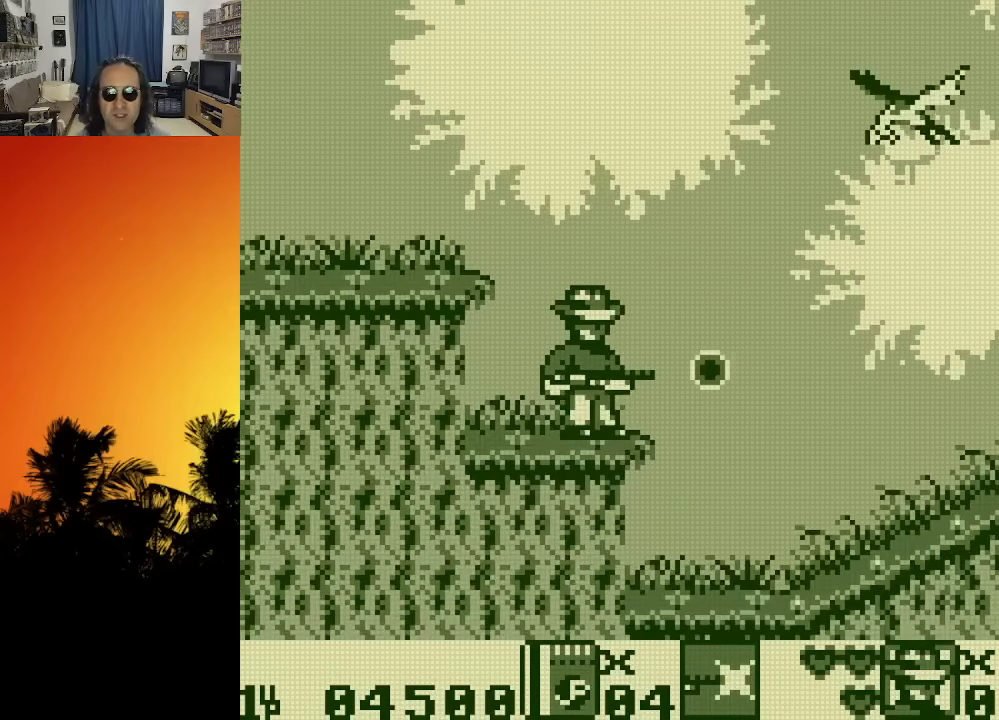
{"dt_ms": 500, "buttons": ["DPAD_UP", "DPAD_RIGHT"], "left_stick": "center", "right_stick": "center", "events": [[117, "DPAD_UP", "down"], [167, "DPAD_RIGHT", "down"], [250, "X", "down"], [317, "X", "up"], [400, "X", "down"], [484, "X", "up"]]}
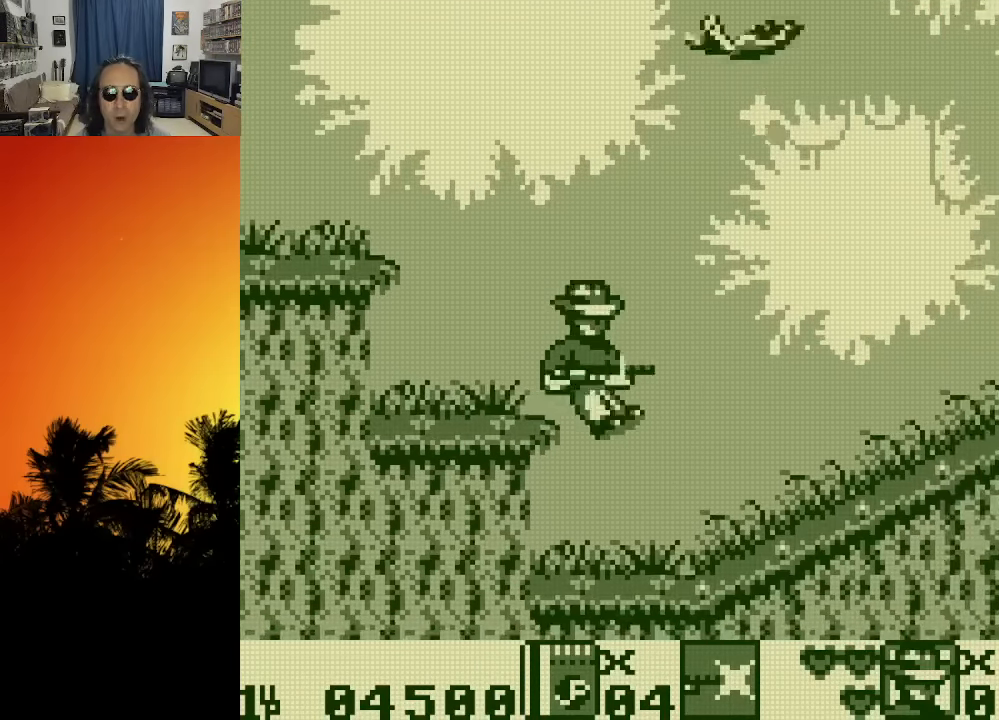
{"dt_ms": 500, "buttons": ["X", "DPAD_UP"], "left_stick": "center", "right_stick": "center", "events": [[67, "X", "down"], [184, "X", "up"], [350, "DPAD_RIGHT", "up"], [500, "X", "down"]]}
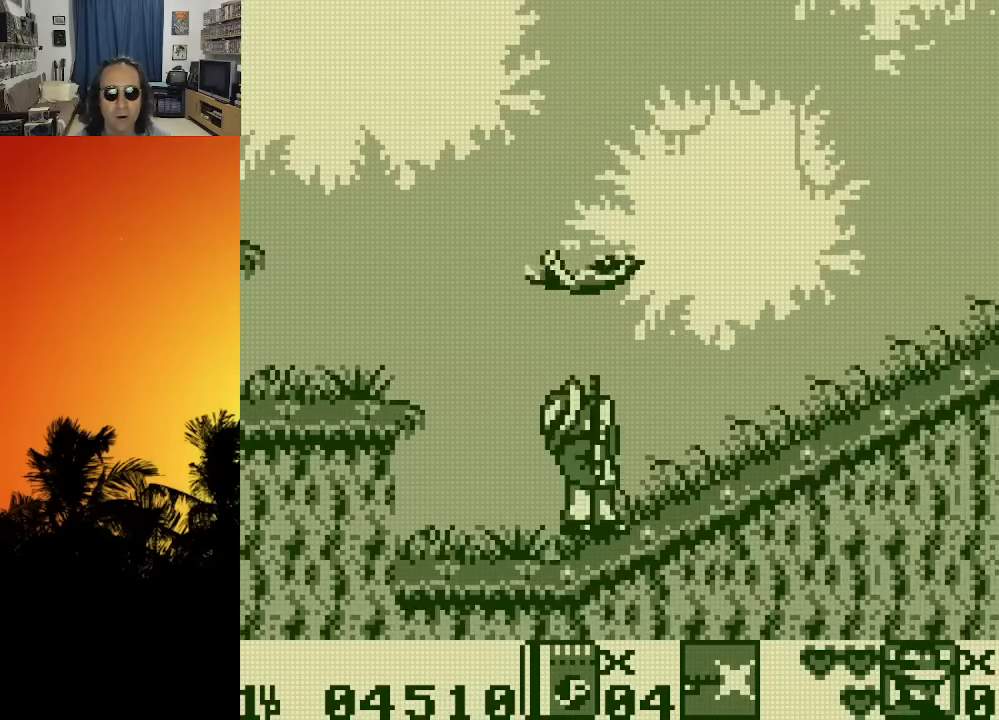
{"dt_ms": 500, "buttons": ["DPAD_RIGHT"], "left_stick": "center", "right_stick": "center", "events": [[84, "X", "up"], [167, "X", "down"], [217, "DPAD_RIGHT", "down"], [267, "DPAD_UP", "up"], [284, "X", "up"]]}
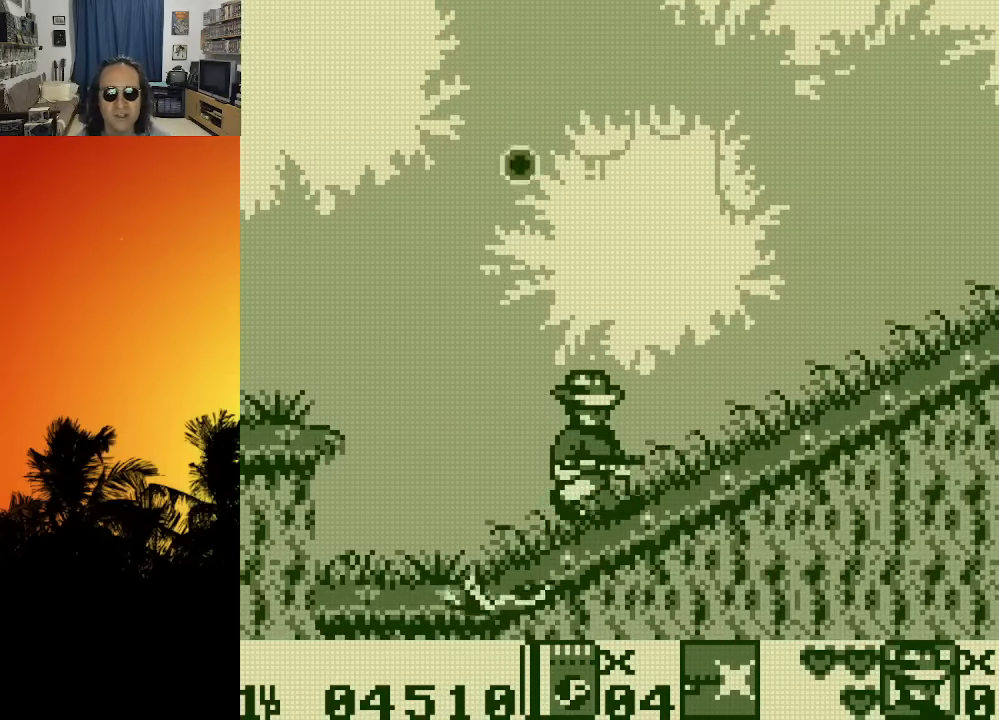
{"dt_ms": 500, "buttons": [], "left_stick": "center", "right_stick": "center", "events": [[334, "DPAD_RIGHT", "up"]]}
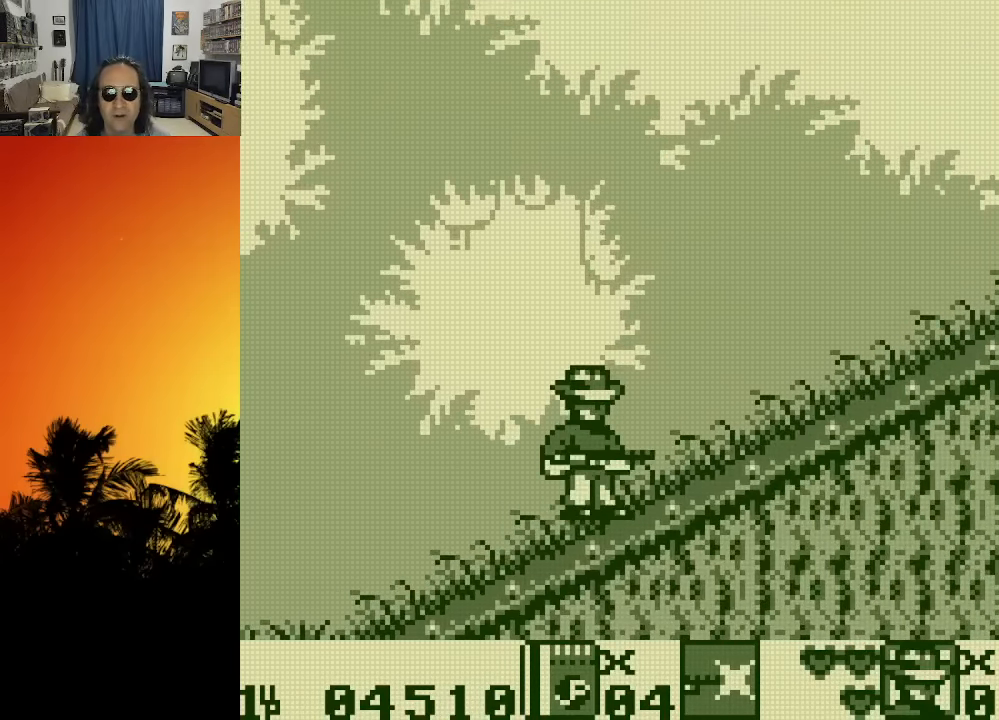
{"dt_ms": 500, "buttons": ["DPAD_RIGHT"], "left_stick": "center", "right_stick": "center", "events": [[316, "DPAD_RIGHT", "down"]]}
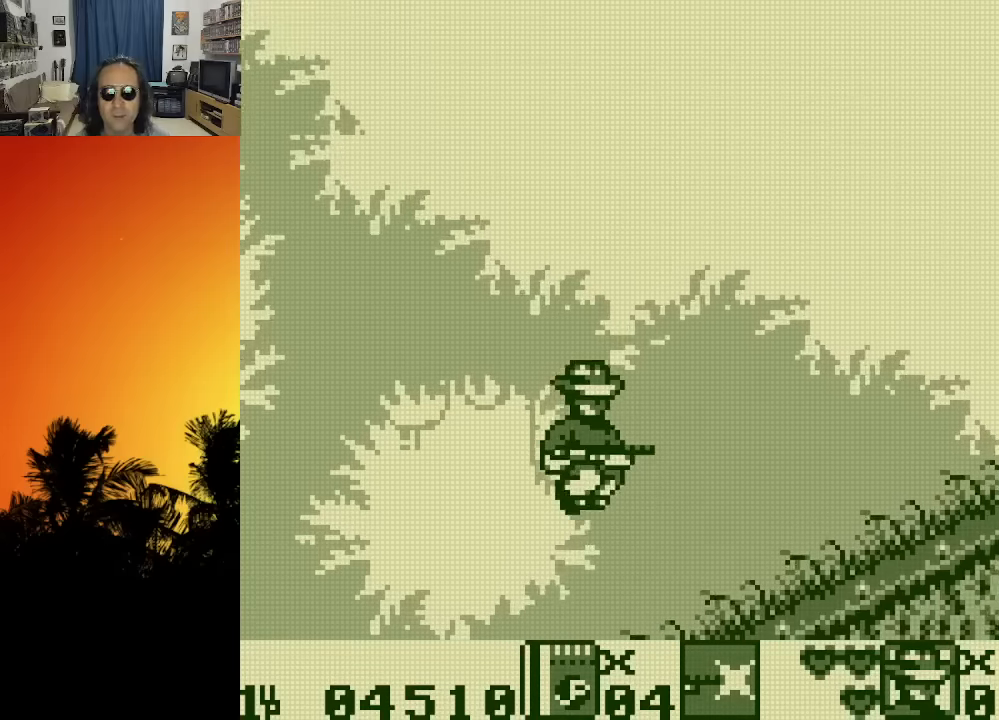
{"dt_ms": 500, "buttons": [], "left_stick": "center", "right_stick": "center", "events": [[50, "X", "down"], [100, "X", "up"], [183, "X", "down"], [233, "DPAD_RIGHT", "up"], [250, "X", "up"], [316, "X", "down"], [433, "X", "up"]]}
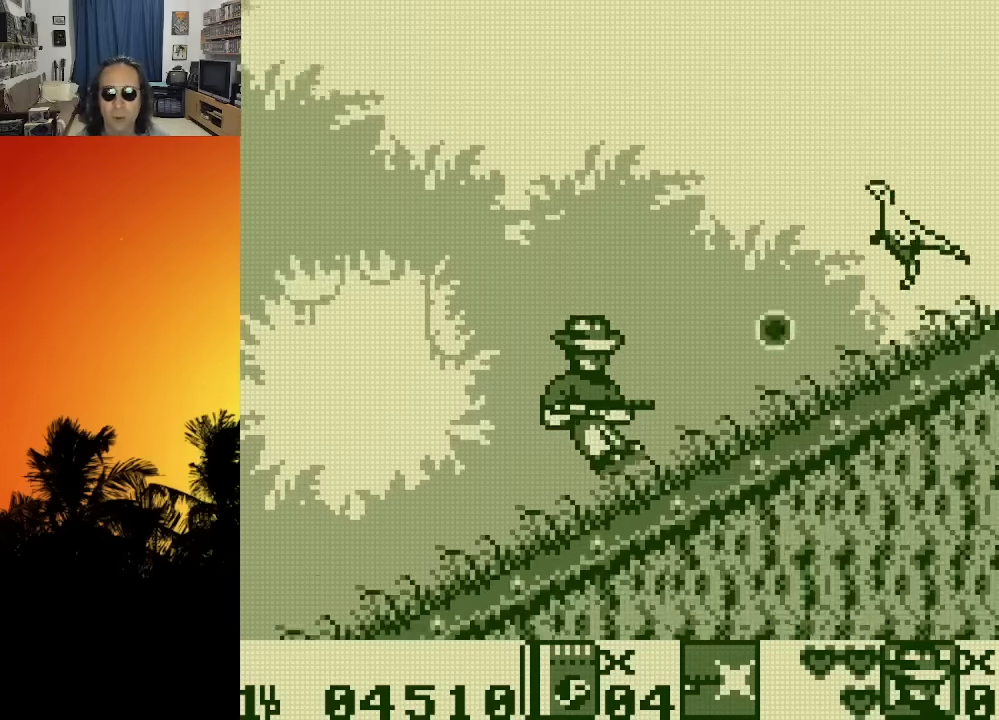
{"dt_ms": 500, "buttons": ["X", "DPAD_RIGHT"], "left_stick": "center", "right_stick": "center", "events": [[316, "X", "down"], [416, "X", "up"], [450, "DPAD_RIGHT", "down"], [500, "X", "down"]]}
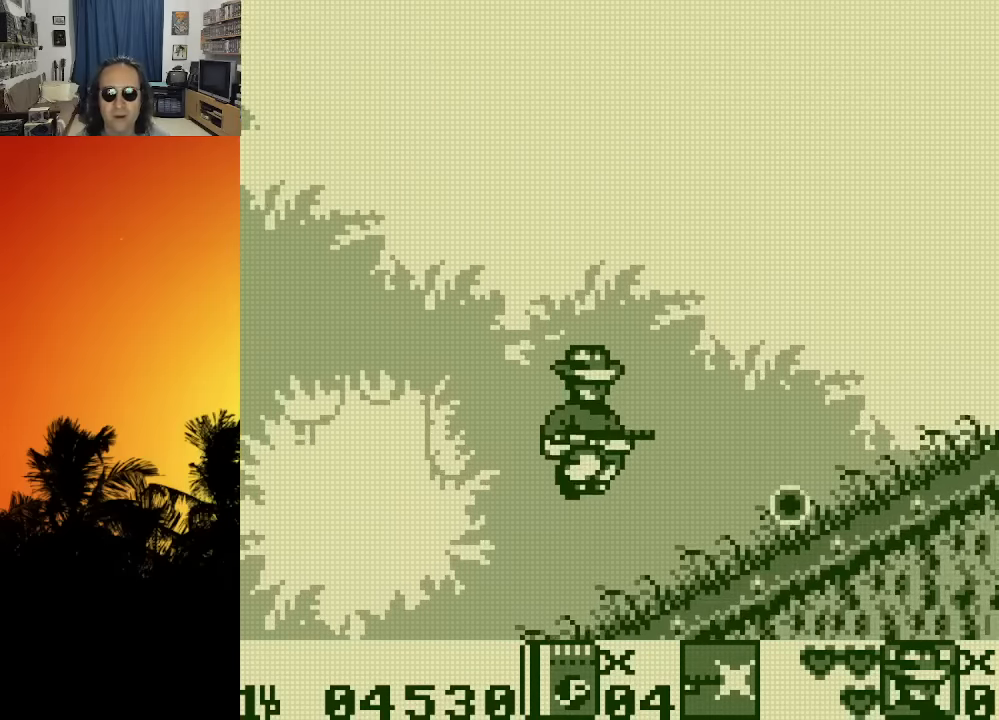
{"dt_ms": 500, "buttons": [], "left_stick": "center", "right_stick": "center", "events": [[33, "X", "up"], [133, "X", "down"], [216, "X", "up"], [300, "X", "down"], [383, "X", "up"], [416, "DPAD_RIGHT", "up"]]}
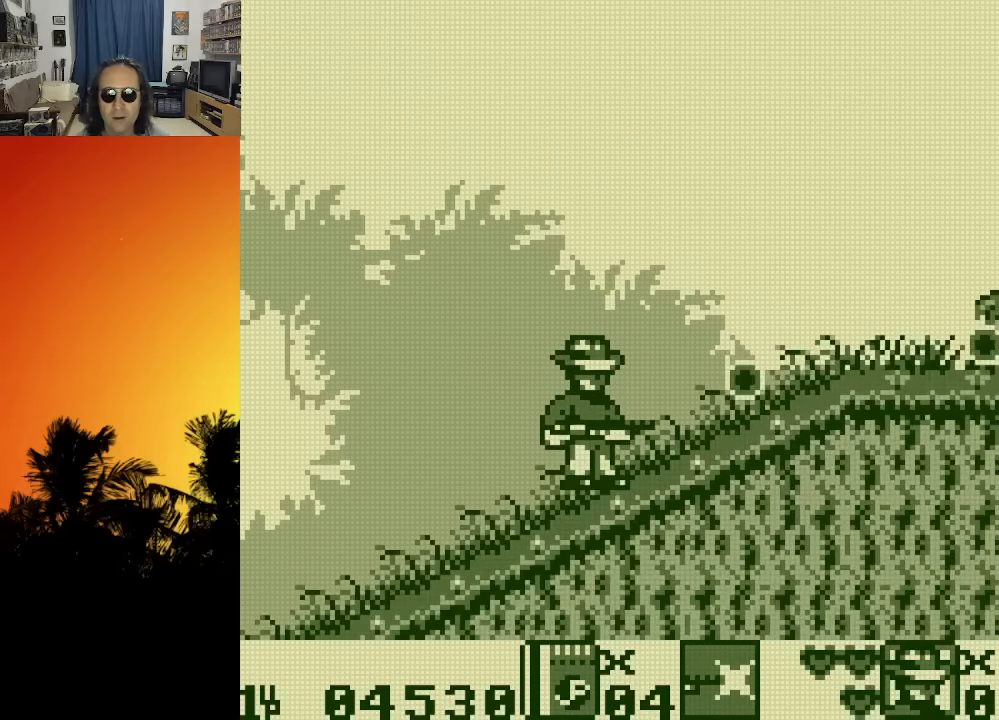
{"dt_ms": 1000, "buttons": ["X", "DPAD_RIGHT"], "left_stick": "center", "right_stick": "center", "events": [[83, "DPAD_RIGHT", "down"], [83, "X", "down"], [183, "X", "up"], [233, "X", "down"], [300, "X", "up"], [383, "X", "down"], [450, "X", "up"], [483, "DPAD_RIGHT", "up"], [533, "X", "down"], [633, "X", "up"], [716, "DPAD_RIGHT", "down"], [966, "X", "down"]]}
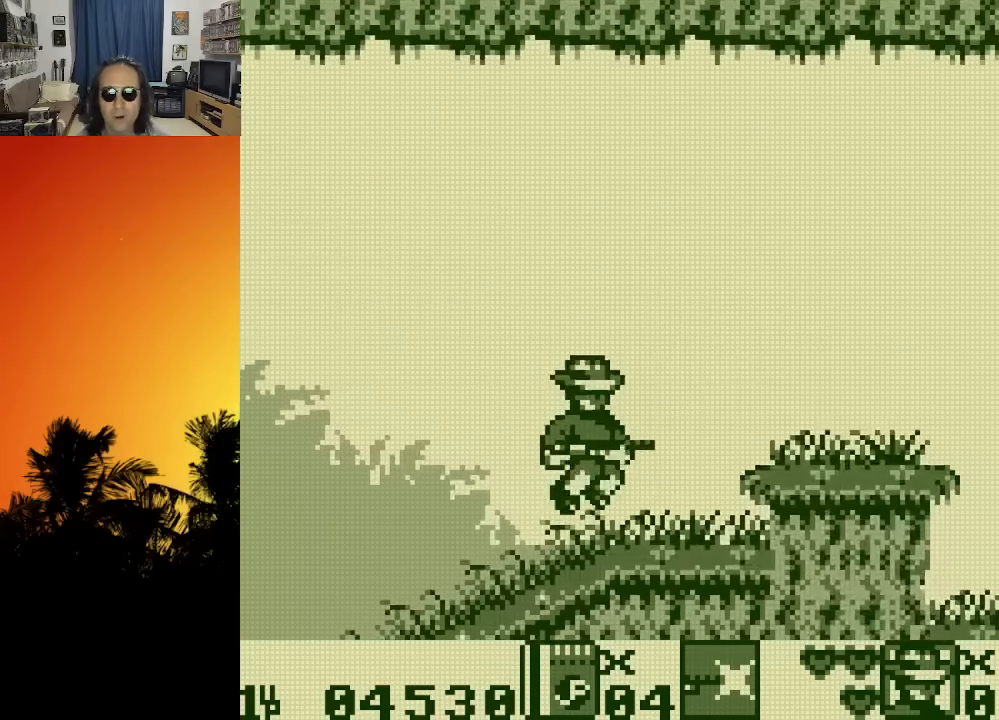
{"dt_ms": 500, "buttons": ["DPAD_RIGHT"], "left_stick": "center", "right_stick": "center", "events": [[100, "X", "up"], [166, "X", "down"], [250, "X", "up"], [333, "X", "down"], [433, "X", "up"]]}
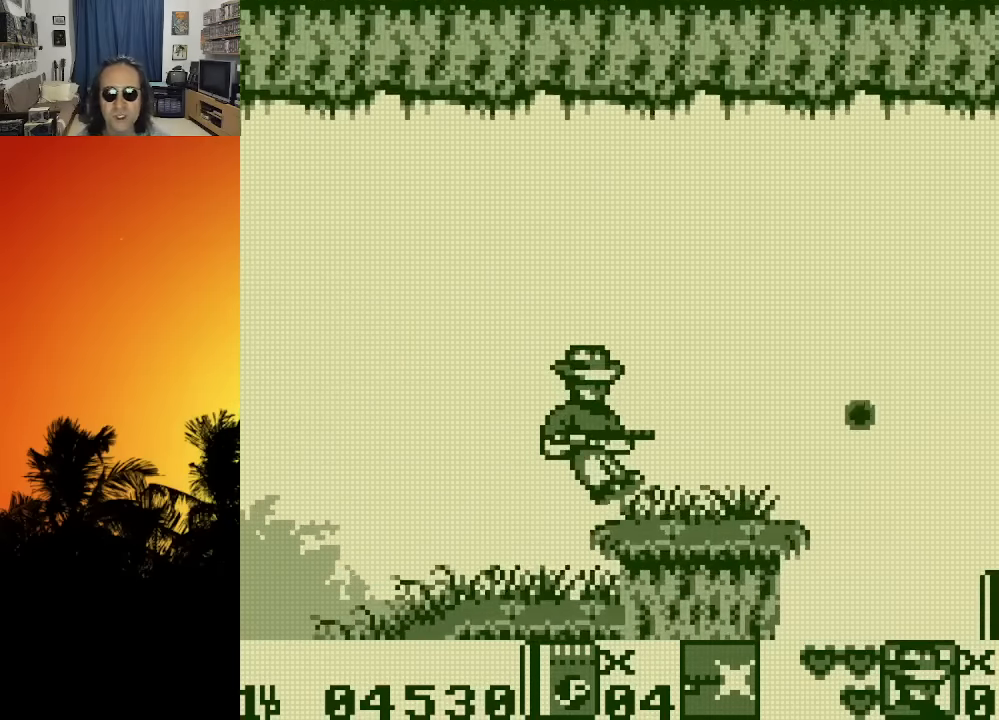
{"dt_ms": 500, "buttons": [], "left_stick": "center", "right_stick": "center", "events": [[33, "X", "down"], [83, "X", "up"], [183, "X", "down"], [250, "DPAD_RIGHT", "up"], [283, "X", "up"]]}
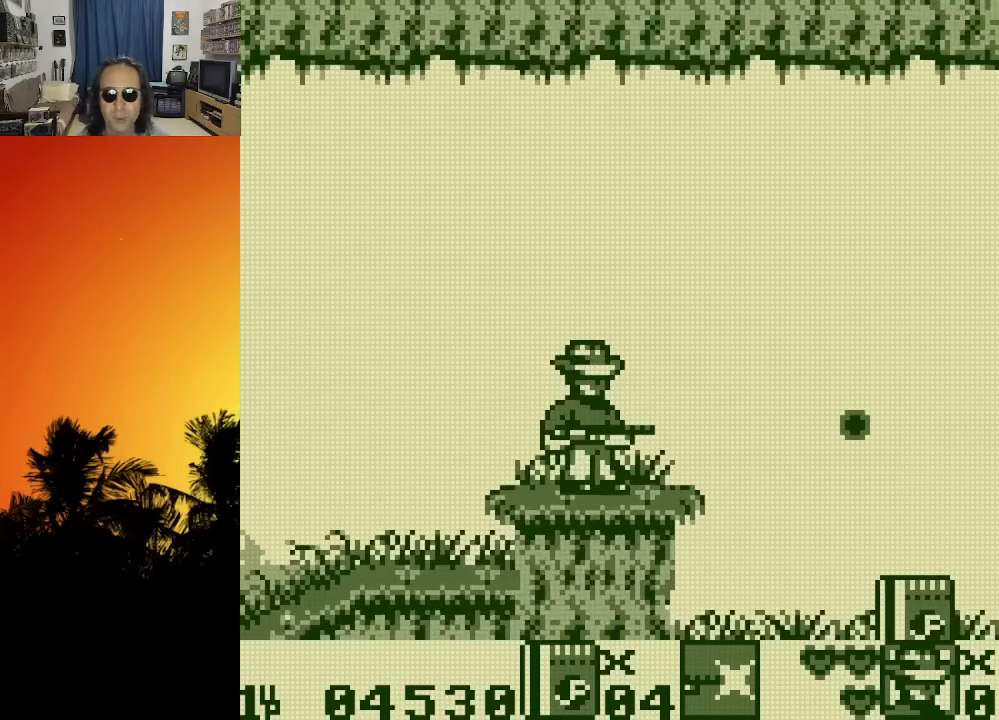
{"dt_ms": 500, "buttons": ["DPAD_RIGHT"], "left_stick": "center", "right_stick": "center", "events": [[16, "DPAD_RIGHT", "down"]]}
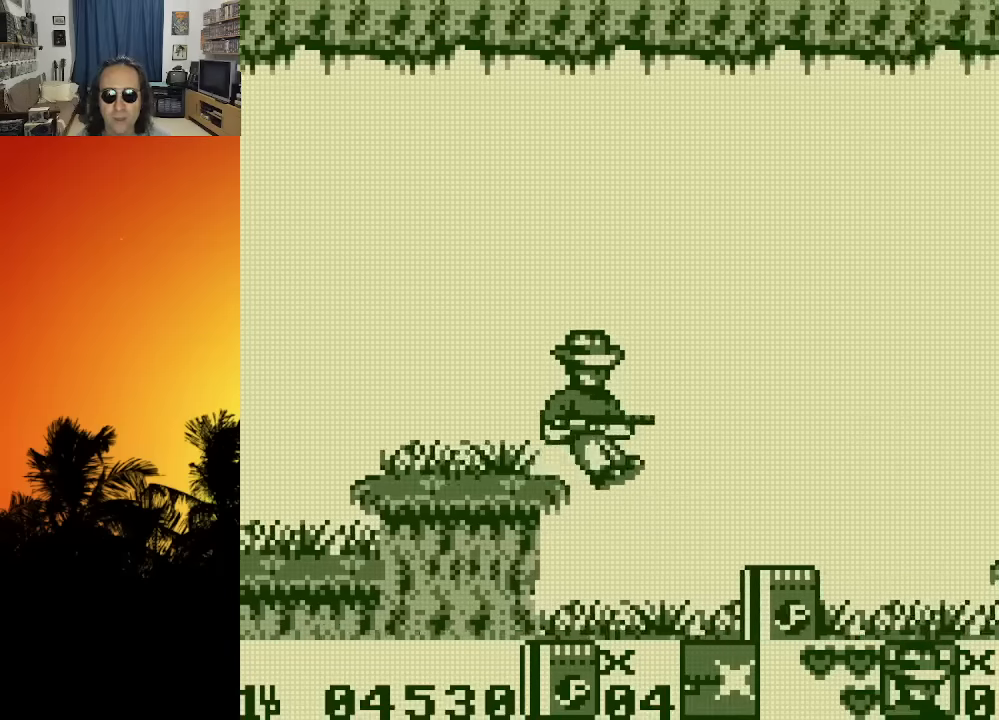
{"dt_ms": 500, "buttons": ["DPAD_RIGHT"], "left_stick": "center", "right_stick": "center", "events": []}
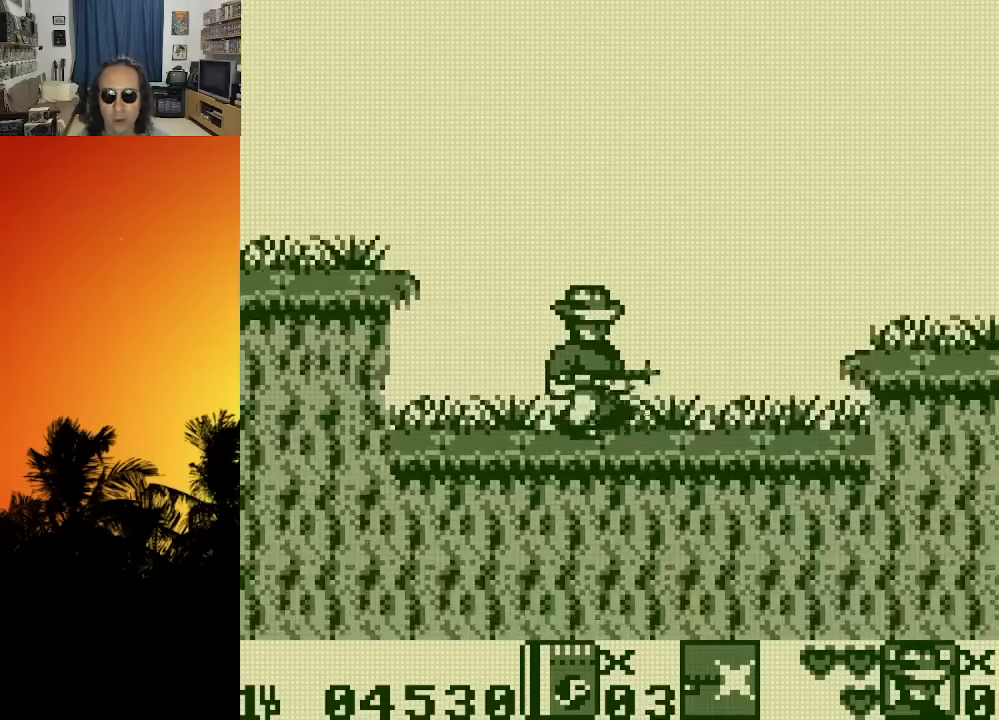
{"dt_ms": 500, "buttons": ["DPAD_RIGHT"], "left_stick": "center", "right_stick": "center", "events": [[33, "DPAD_RIGHT", "up"], [383, "DPAD_RIGHT", "down"]]}
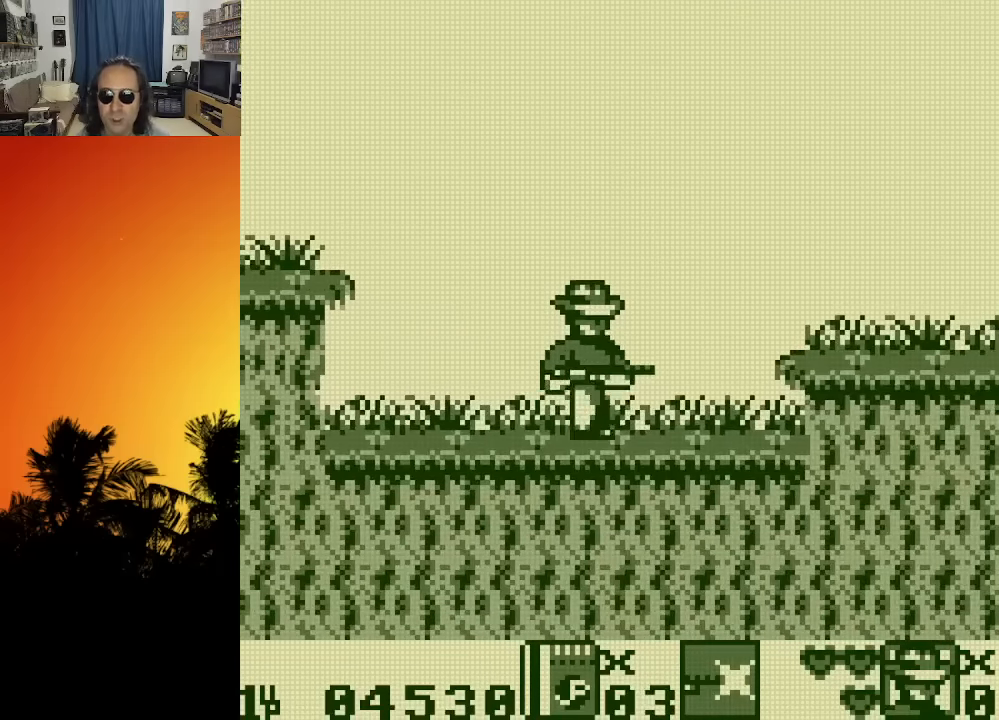
{"dt_ms": 500, "buttons": ["DPAD_RIGHT"], "left_stick": "center", "right_stick": "center", "events": [[216, "X", "down"], [333, "X", "up"], [383, "X", "down"], [450, "X", "up"]]}
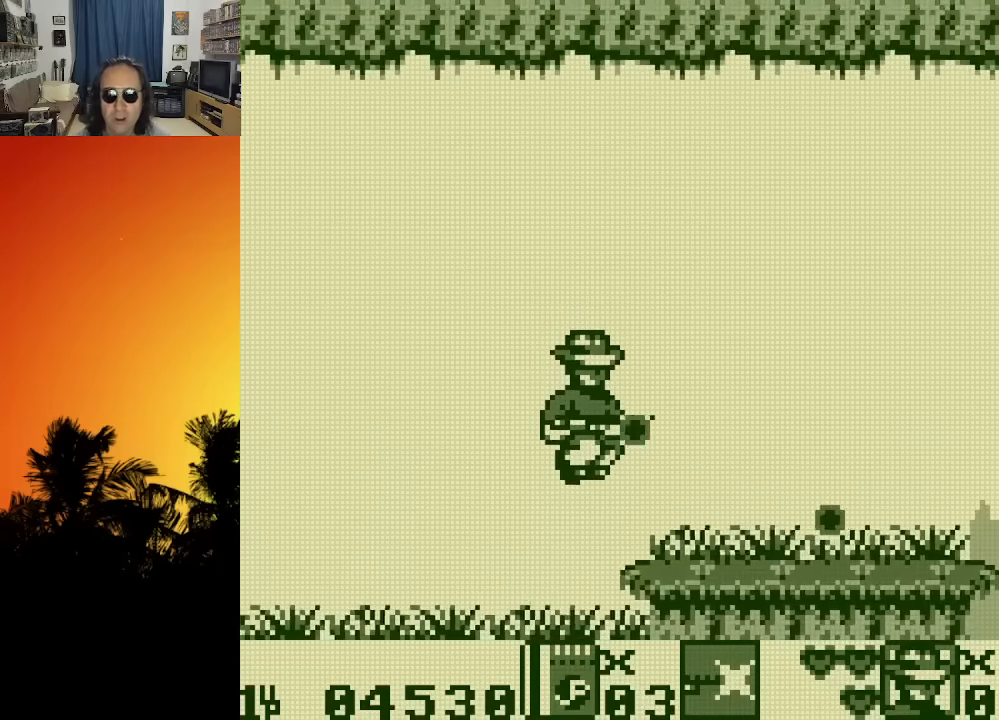
{"dt_ms": 500, "buttons": ["DPAD_RIGHT"], "left_stick": "center", "right_stick": "center", "events": [[33, "X", "down"], [300, "X", "up"], [383, "X", "down"], [483, "X", "up"]]}
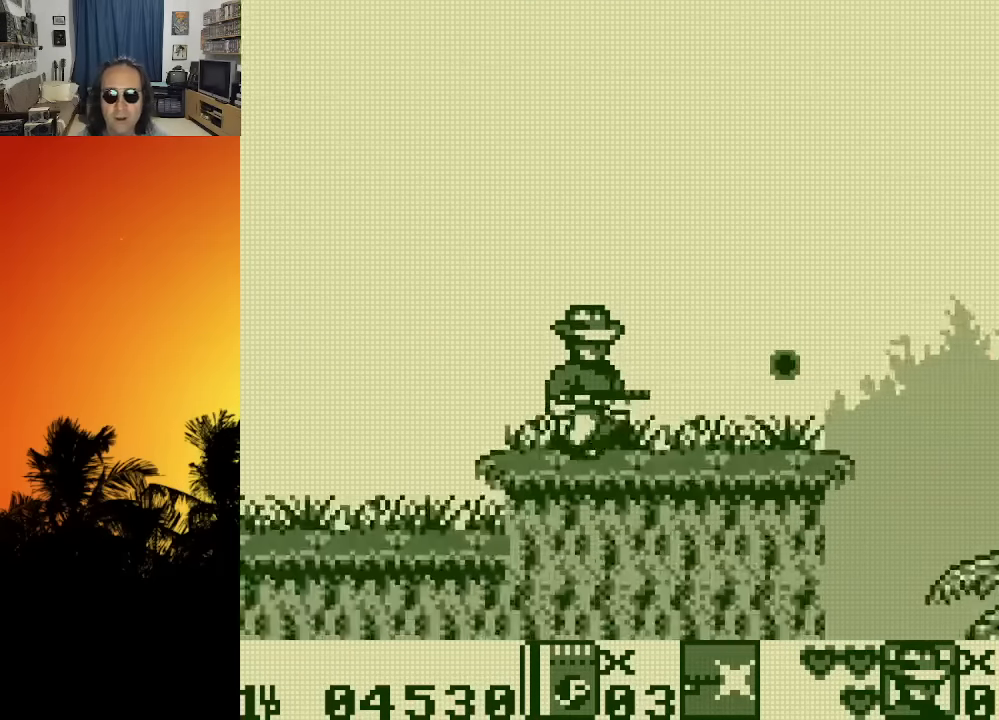
{"dt_ms": 500, "buttons": ["X", "DPAD_RIGHT"], "left_stick": "center", "right_stick": "center", "events": [[50, "X", "down"], [166, "X", "up"], [233, "X", "down"], [350, "X", "up"], [433, "X", "down"]]}
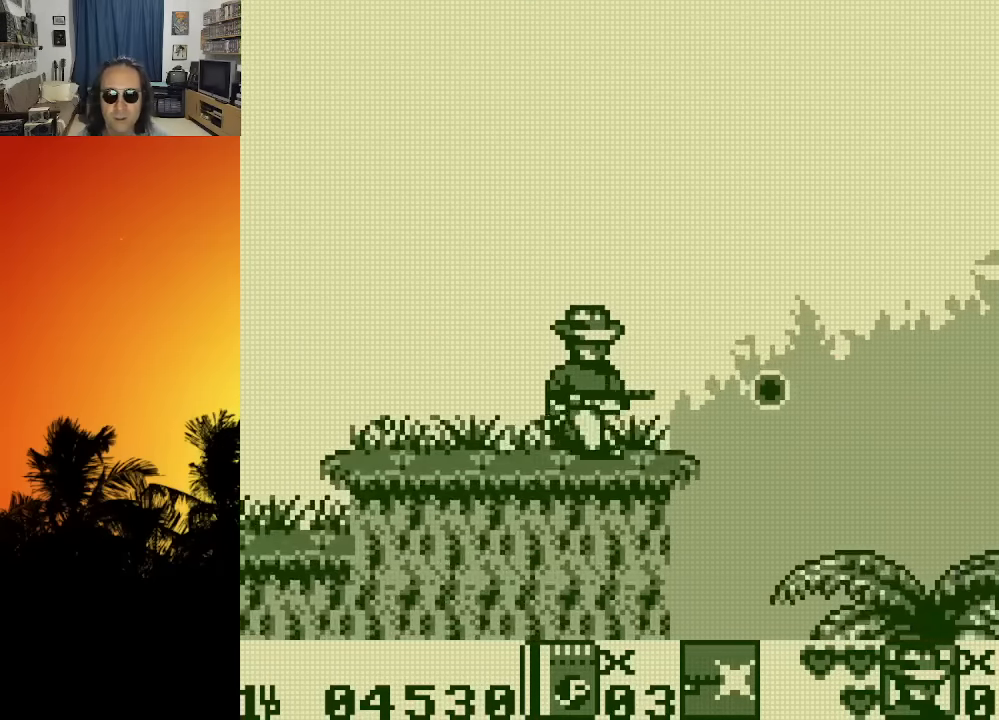
{"dt_ms": 500, "buttons": ["DPAD_RIGHT"], "left_stick": "center", "right_stick": "center", "events": [[33, "X", "up"], [100, "DPAD_RIGHT", "up"], [416, "DPAD_RIGHT", "down"]]}
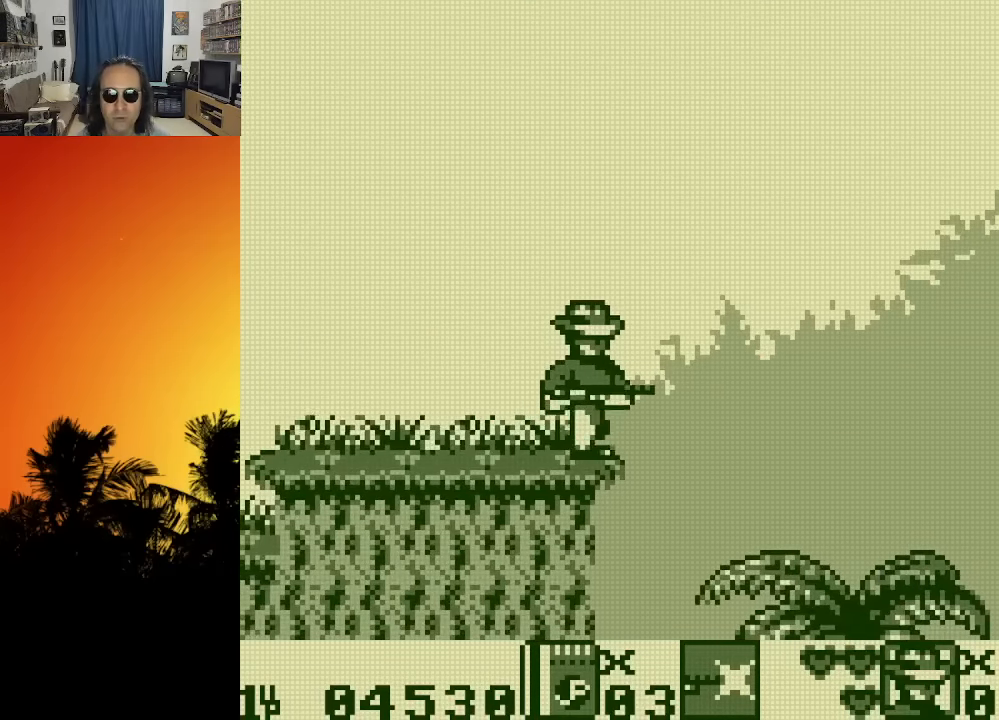
{"dt_ms": 500, "buttons": [], "left_stick": "center", "right_stick": "center", "events": [[166, "DPAD_RIGHT", "up"]]}
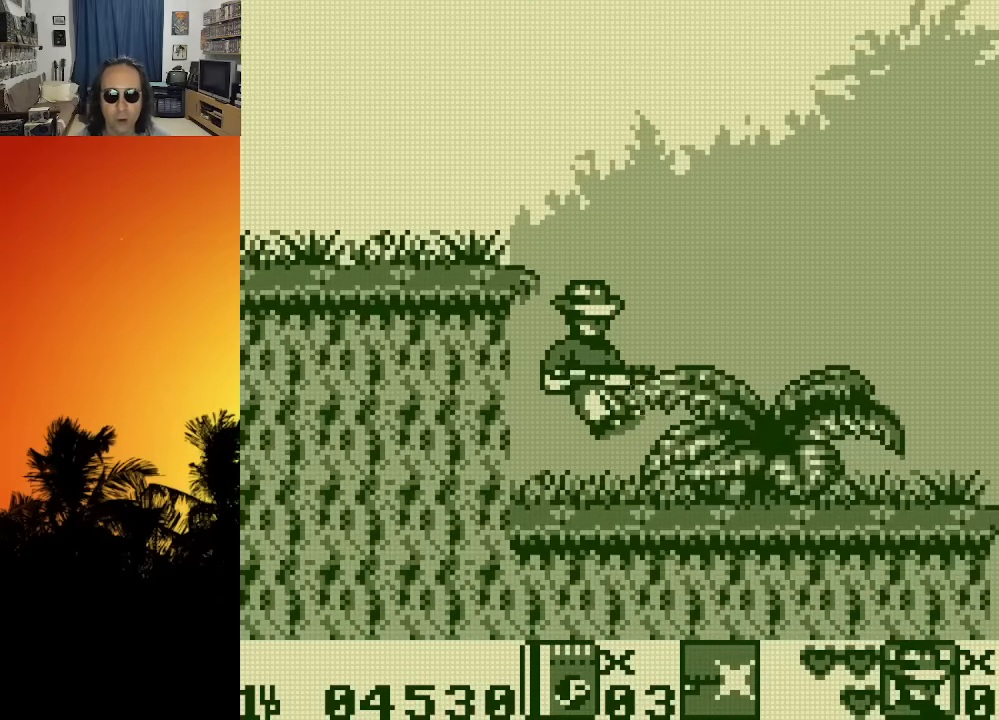
{"dt_ms": 500, "buttons": ["X", "DPAD_RIGHT"], "left_stick": "center", "right_stick": "center", "events": [[150, "DPAD_RIGHT", "down"], [166, "X", "down"], [216, "X", "up"], [333, "X", "down"], [383, "X", "up"], [500, "X", "down"]]}
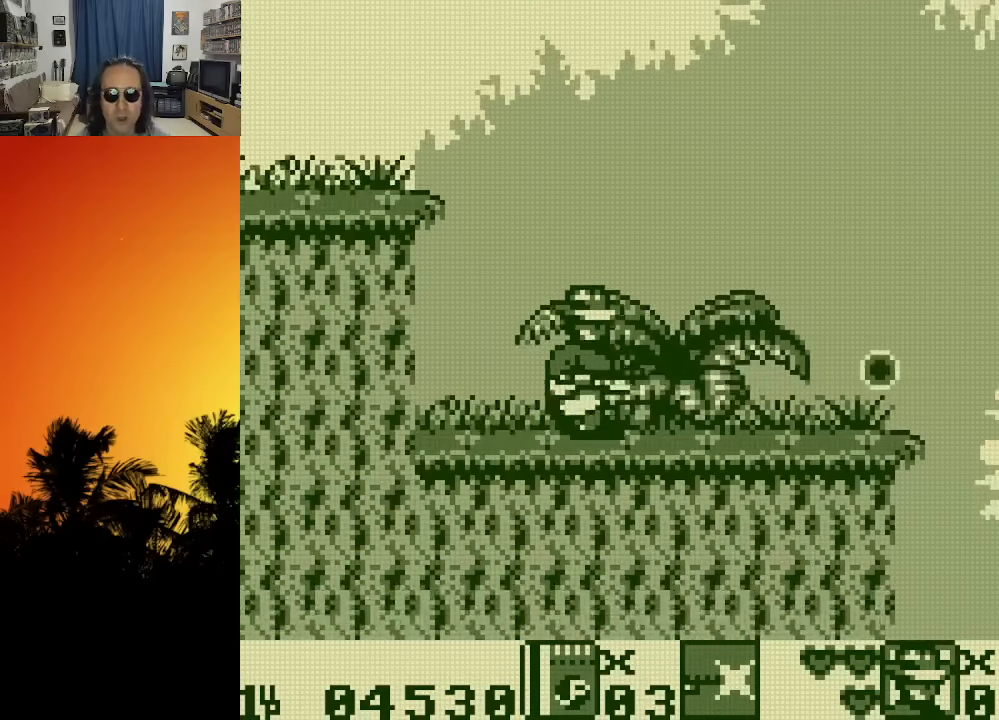
{"dt_ms": 500, "buttons": ["DPAD_RIGHT"], "left_stick": "center", "right_stick": "center", "events": [[83, "X", "up"], [183, "X", "down"], [266, "X", "up"], [350, "X", "down"], [433, "X", "up"]]}
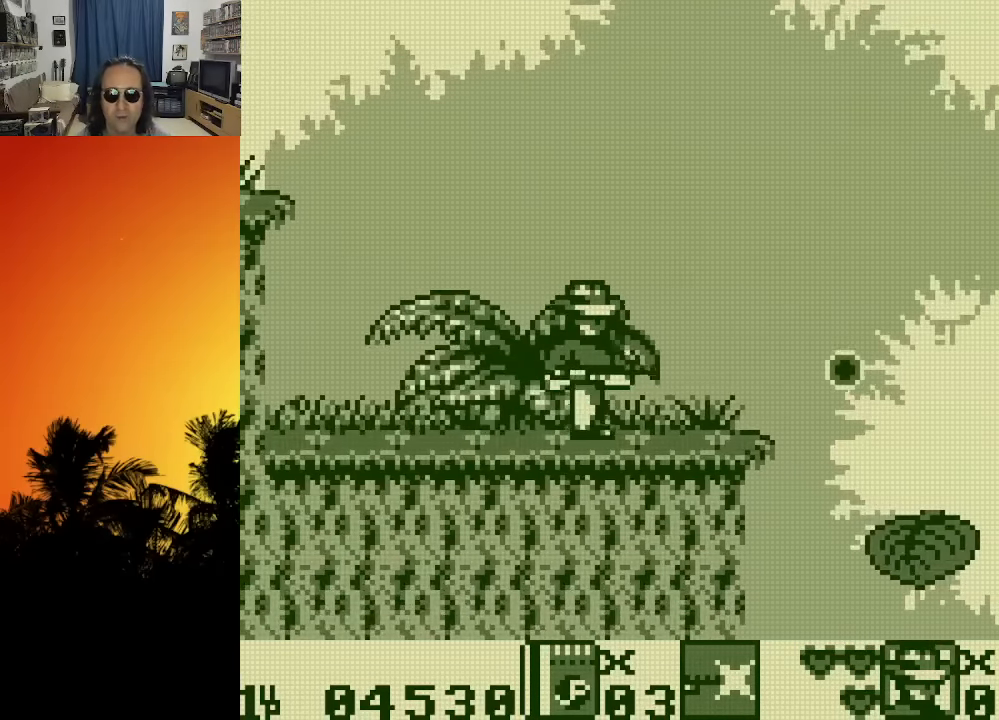
{"dt_ms": 500, "buttons": ["DPAD_RIGHT"], "left_stick": "center", "right_stick": "center", "events": [[66, "X", "down"], [133, "X", "up"], [150, "DPAD_RIGHT", "up"], [400, "DPAD_RIGHT", "down"]]}
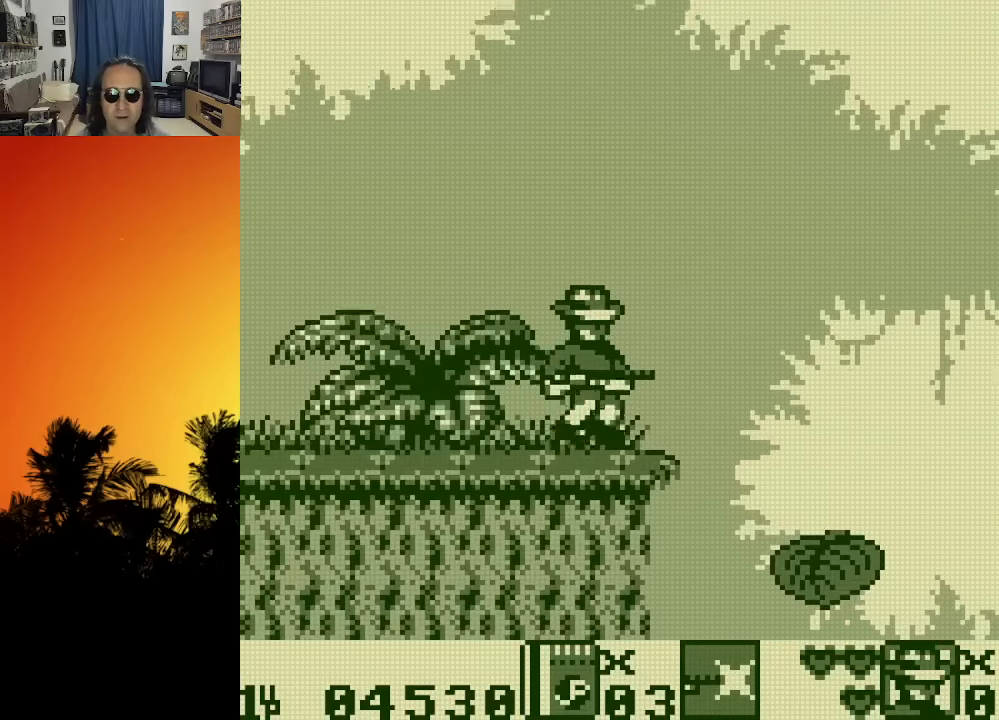
{"dt_ms": 500, "buttons": ["DPAD_RIGHT"], "left_stick": "center", "right_stick": "center", "events": []}
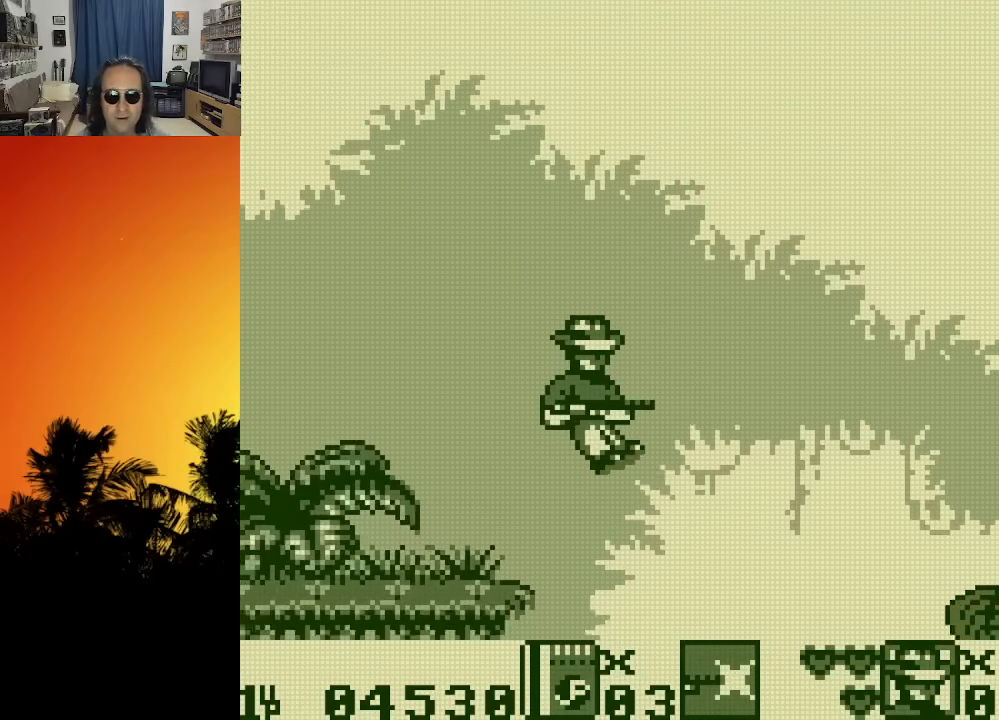
{"dt_ms": 500, "buttons": ["DPAD_RIGHT"], "left_stick": "center", "right_stick": "center", "events": [[150, "DPAD_RIGHT", "up"], [417, "DPAD_RIGHT", "down"]]}
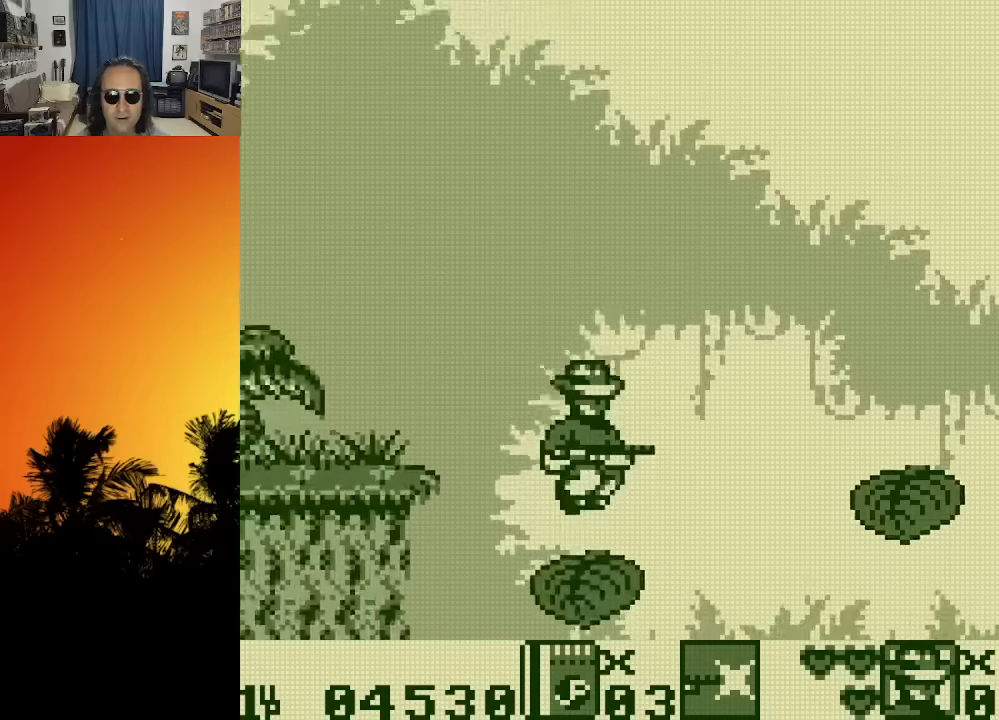
{"dt_ms": 500, "buttons": ["DPAD_RIGHT"], "left_stick": "center", "right_stick": "center", "events": []}
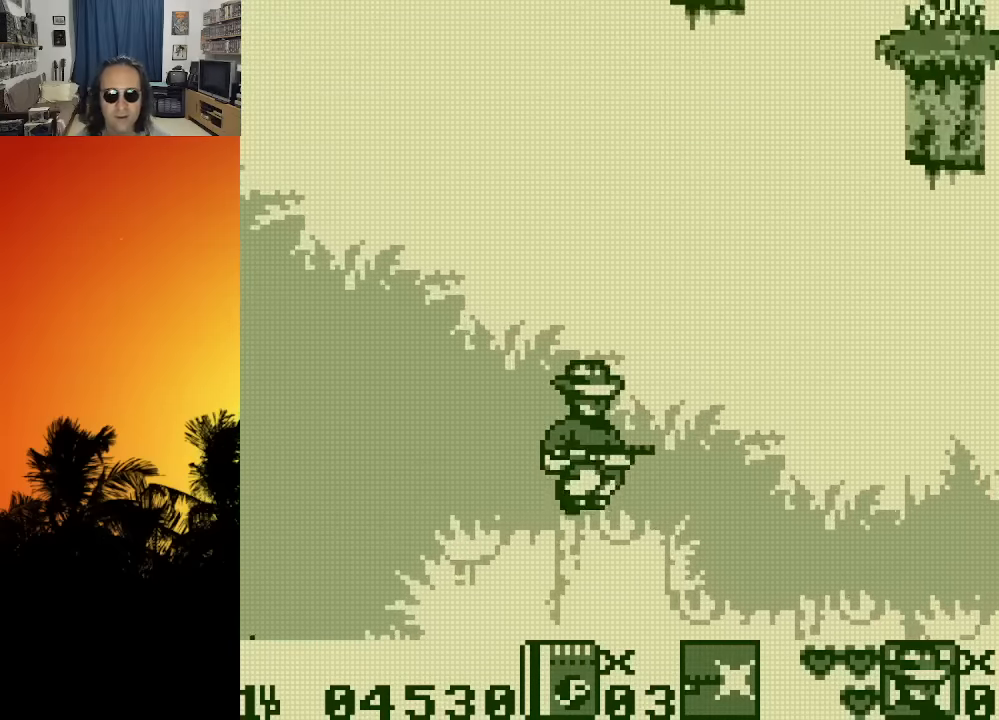
{"dt_ms": 500, "buttons": [], "left_stick": "center", "right_stick": "center", "events": [[367, "DPAD_RIGHT", "up"]]}
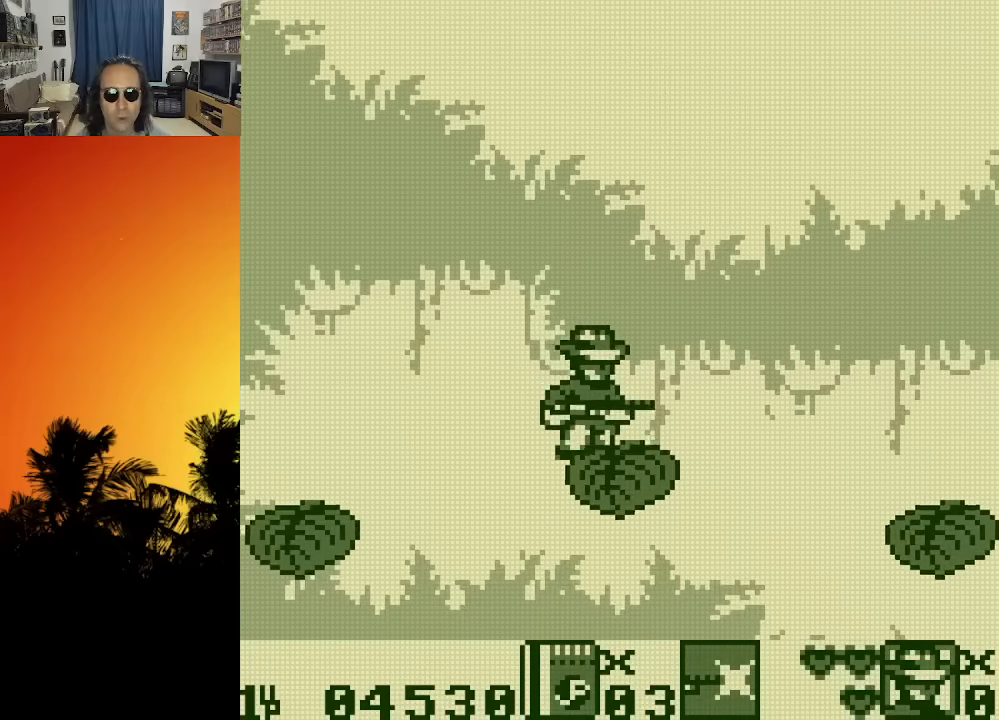
{"dt_ms": 500, "buttons": ["DPAD_RIGHT"], "left_stick": "center", "right_stick": "center", "events": [[67, "DPAD_RIGHT", "down"]]}